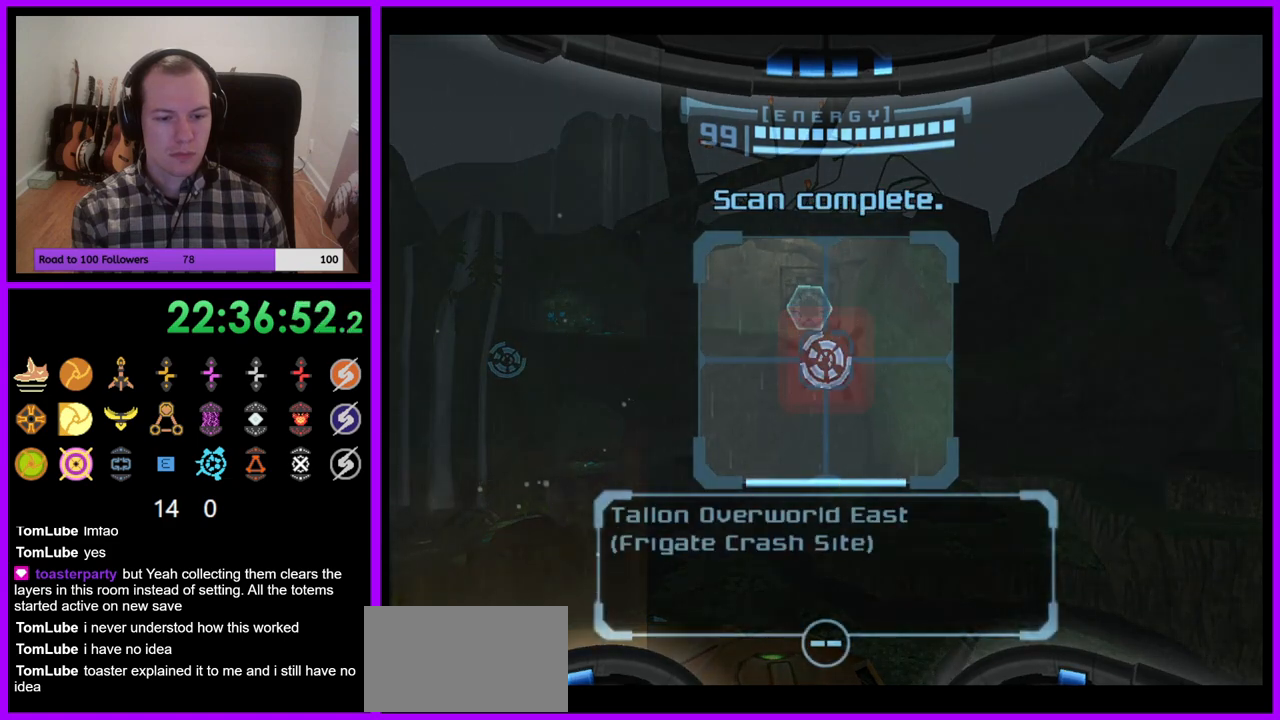
Gameplay with a controller (Nintendo layout); each line is a JSON object with the inputs held at the frame after it. "events" lists button and stick changes between this image and that frame as [ms after this image, input, new state], when the widget could be followed in between. Not read: L3 R3.
{"buttons": ["L1"], "left_stick": "center", "right_stick": "center", "events": []}
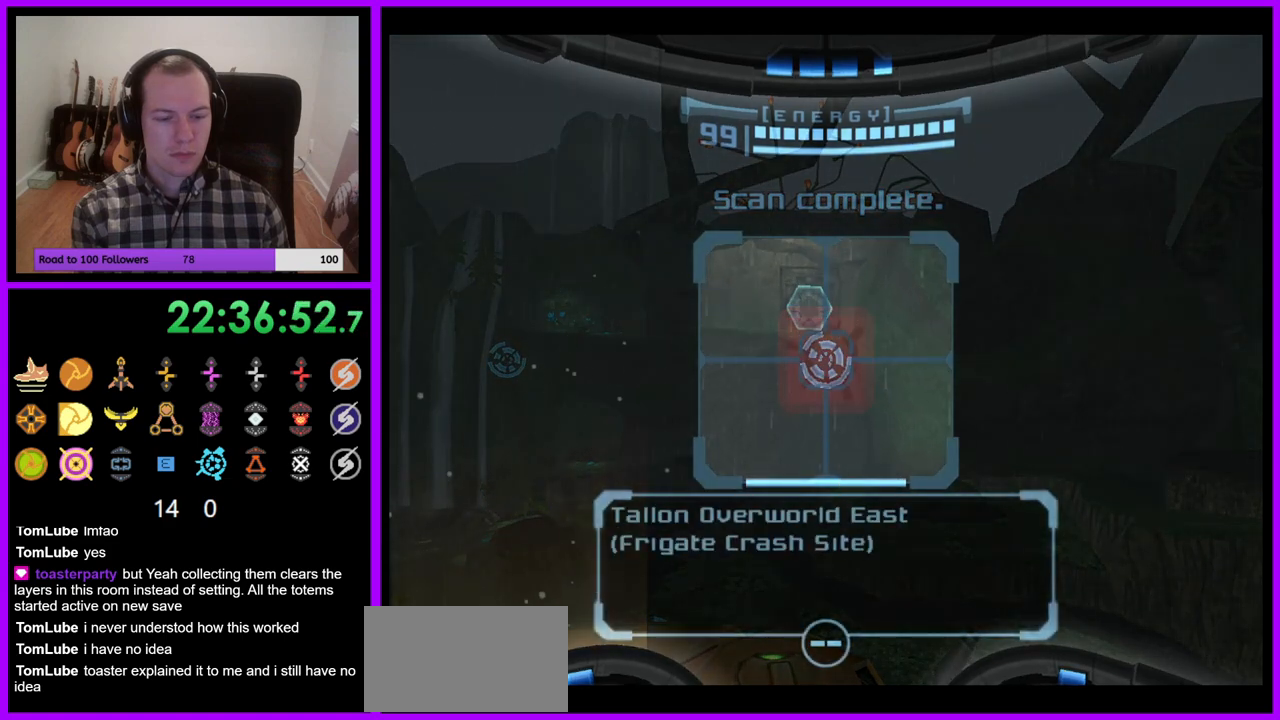
{"buttons": ["L1"], "left_stick": "center", "right_stick": "center", "events": []}
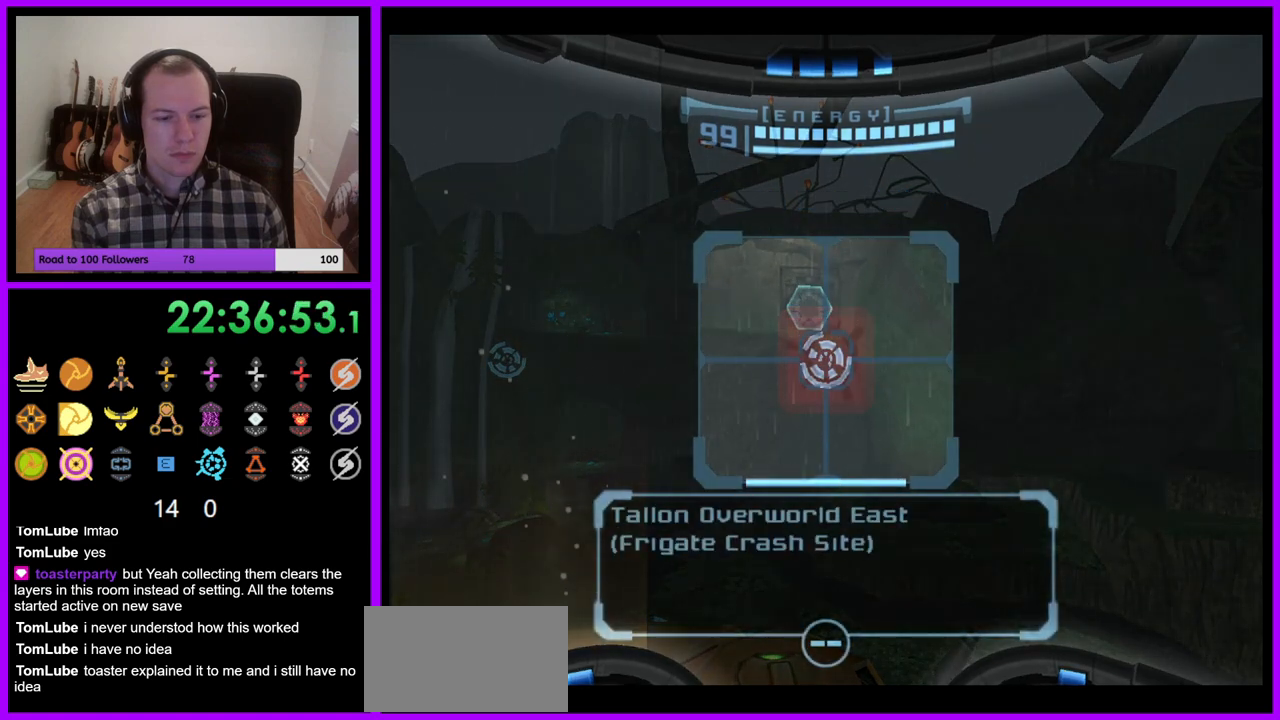
{"buttons": ["L1"], "left_stick": "center", "right_stick": "center", "events": []}
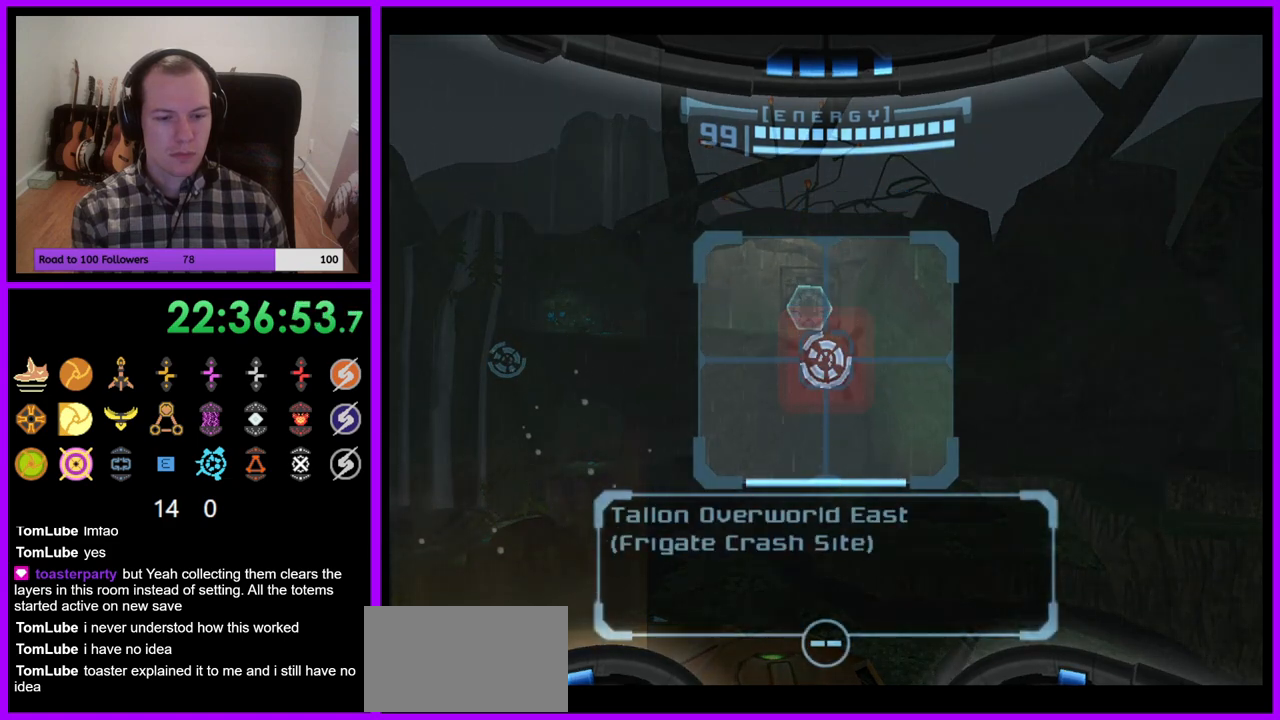
{"buttons": ["L1"], "left_stick": "center", "right_stick": "center", "events": []}
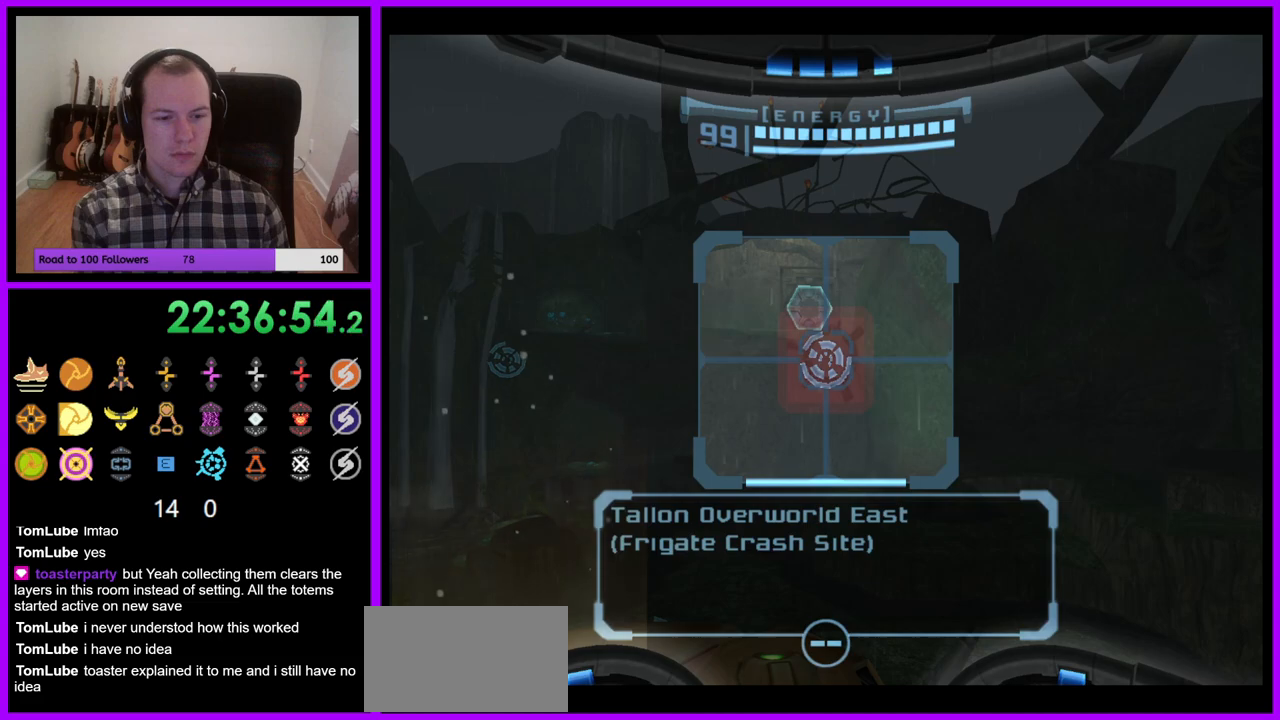
{"buttons": ["L1"], "left_stick": "center", "right_stick": "center", "events": []}
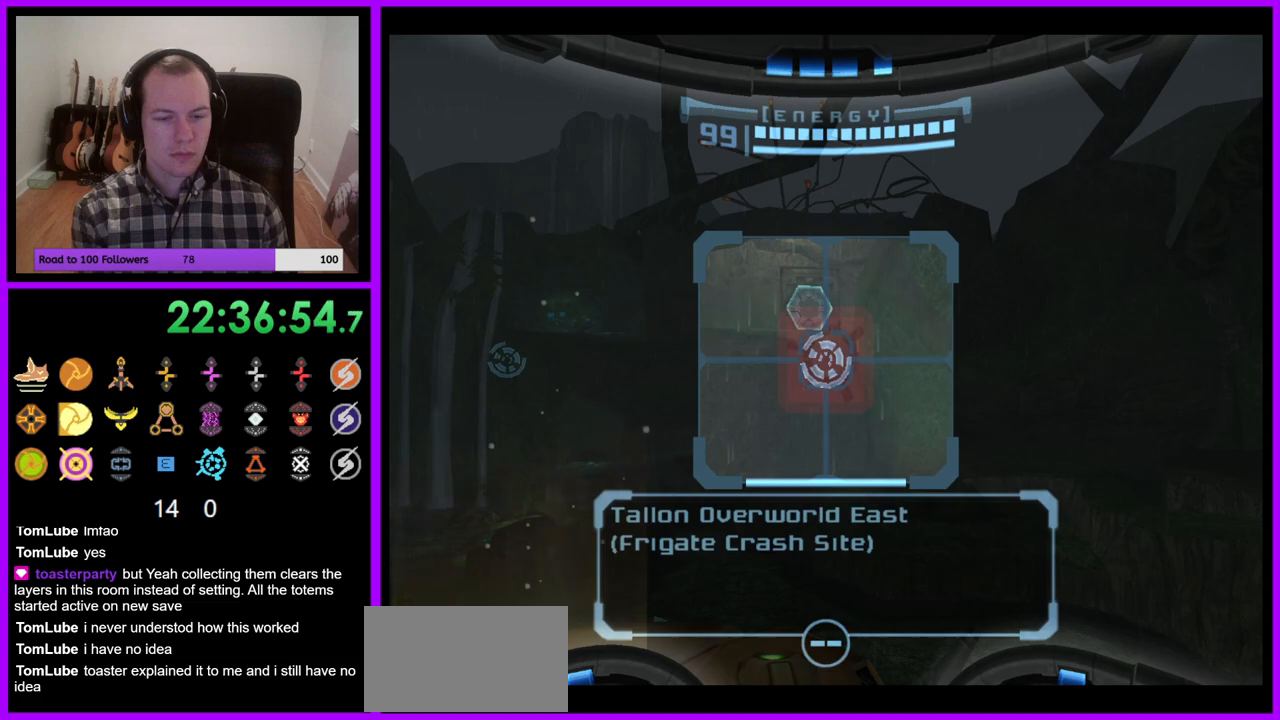
{"buttons": ["L1"], "left_stick": "center", "right_stick": "center", "events": []}
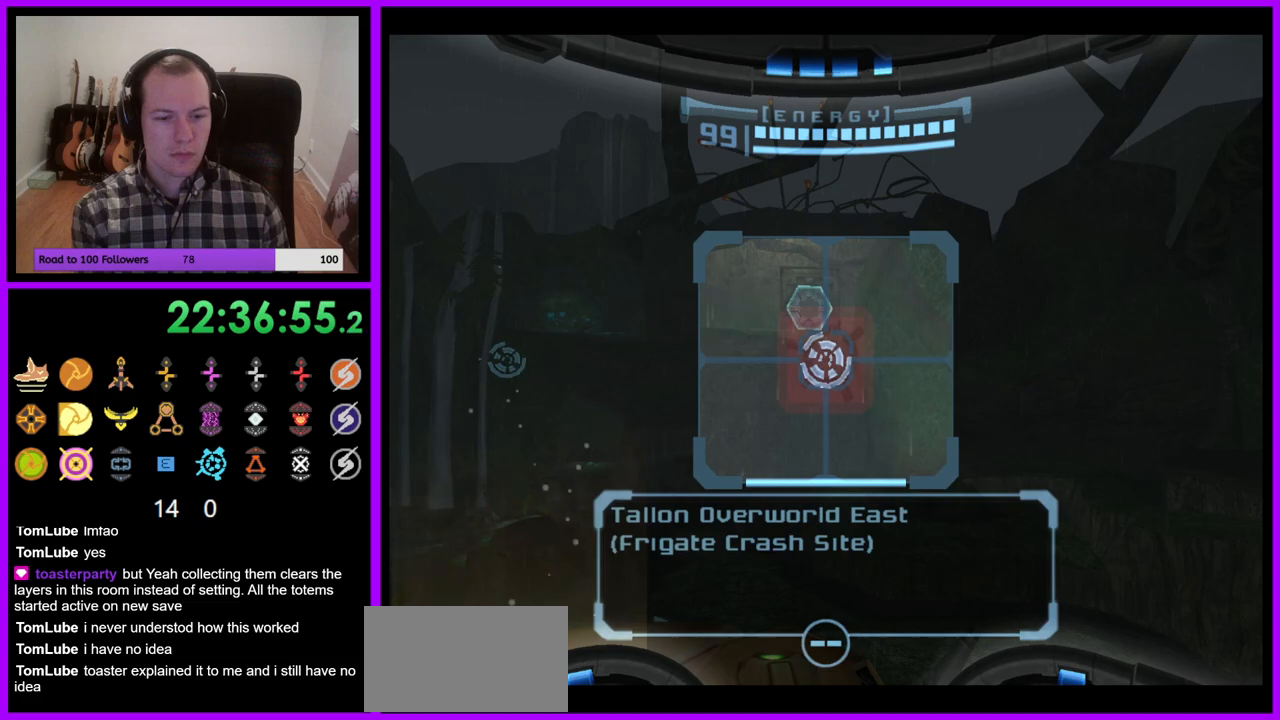
{"buttons": ["L1"], "left_stick": "center", "right_stick": "center", "events": []}
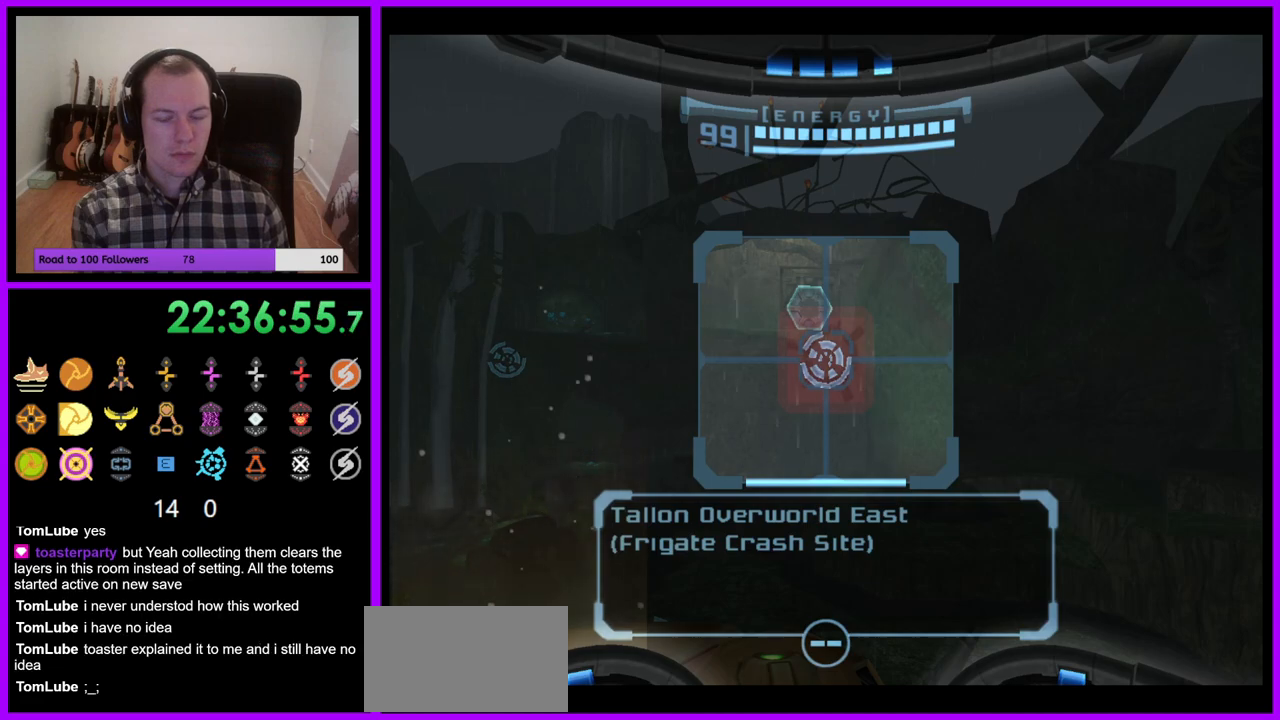
{"buttons": ["L1"], "left_stick": "center", "right_stick": "center", "events": []}
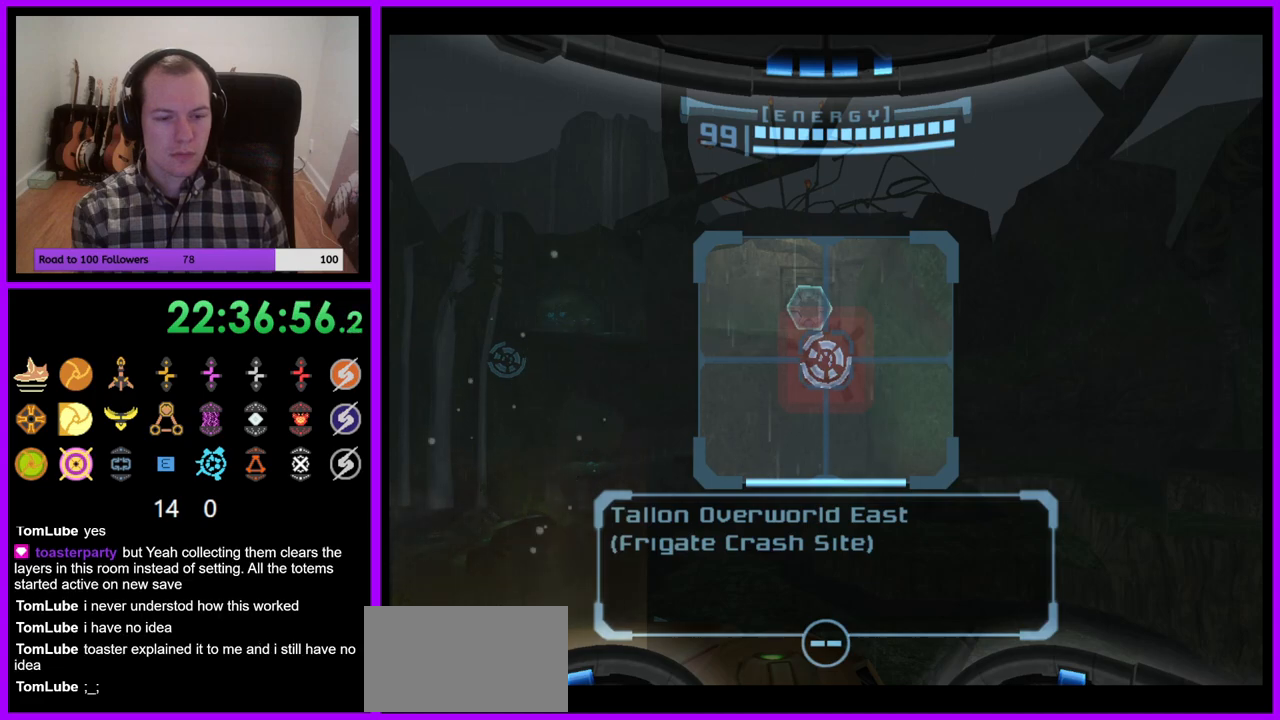
{"buttons": [], "left_stick": "center", "right_stick": "center", "events": [[167, "L1", "up"]]}
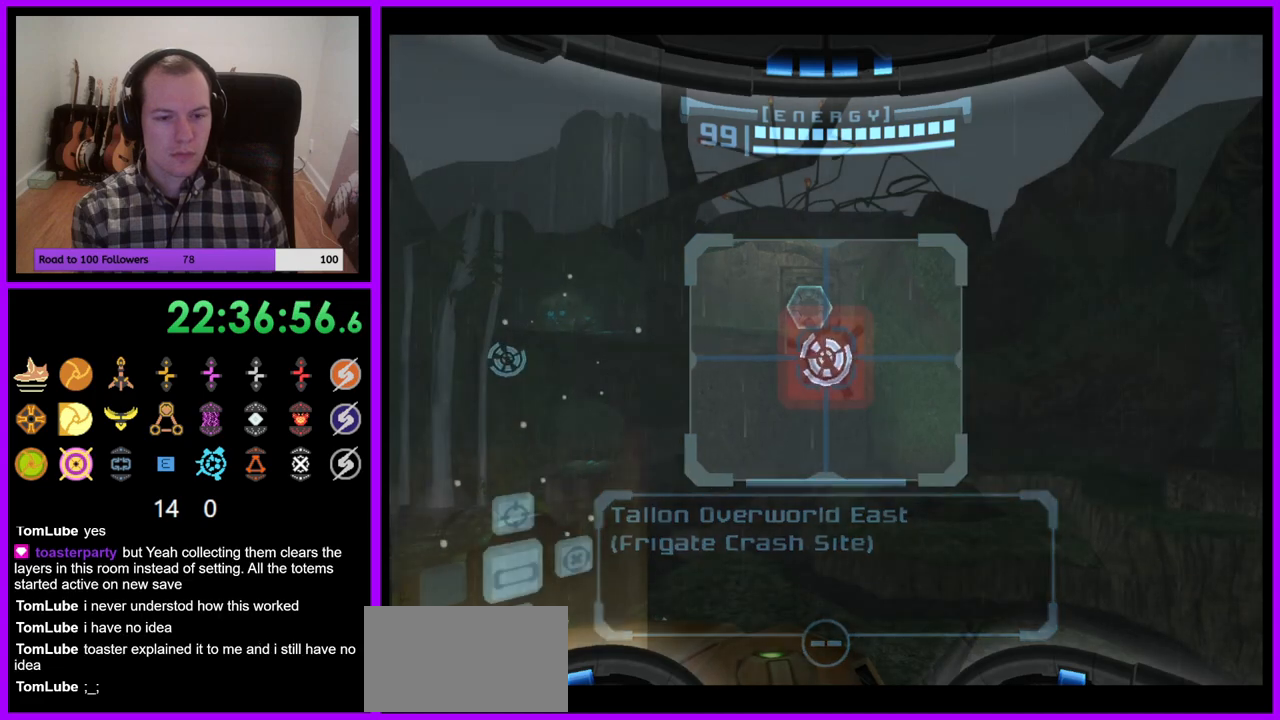
{"buttons": [], "left_stick": "center", "right_stick": "center", "events": [[83, "left_stick", "down-left"], [267, "A", "down"], [350, "A", "up"], [350, "left_stick", "center"]]}
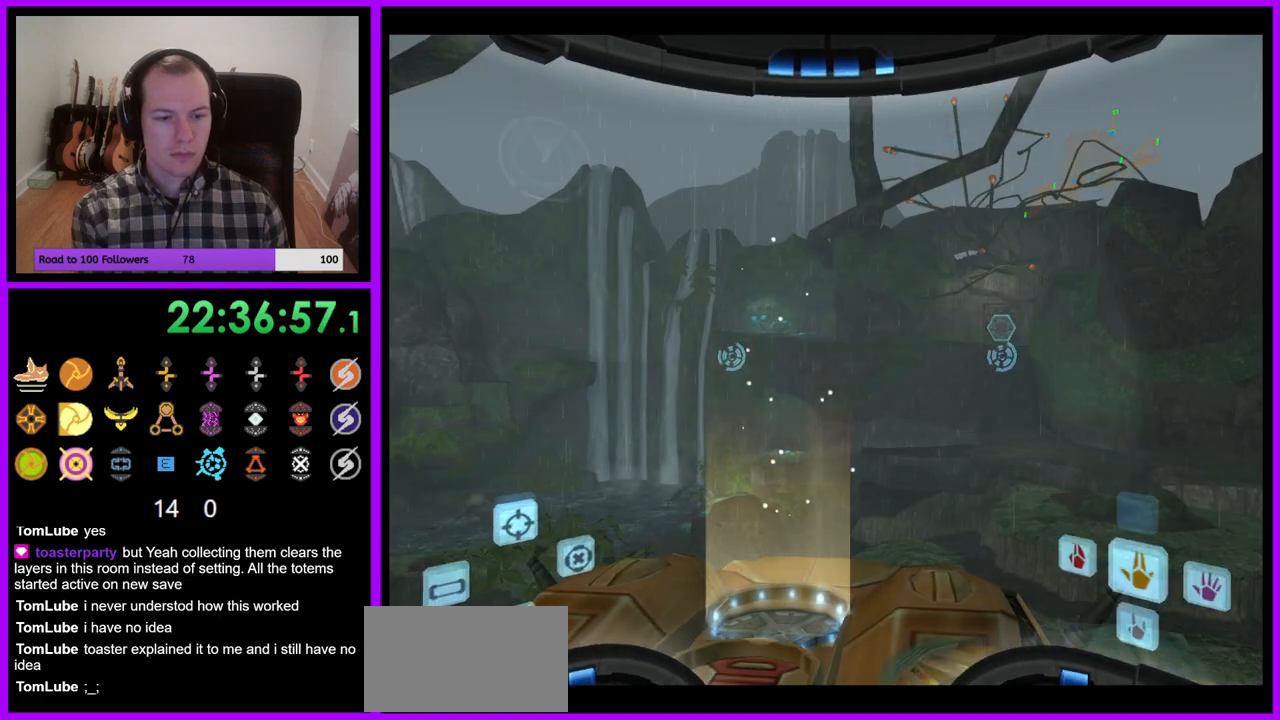
{"buttons": ["L1"], "left_stick": "up", "right_stick": "center", "events": [[133, "L1", "down"], [133, "left_stick", "up"]]}
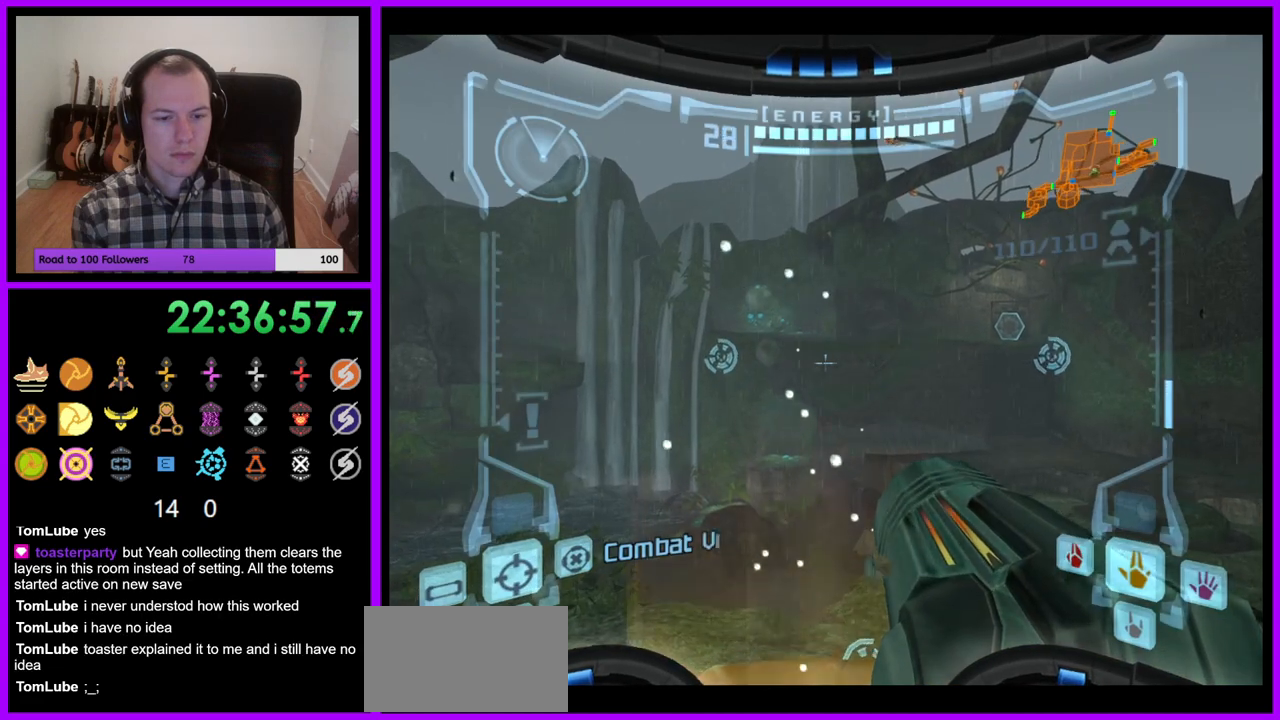
{"buttons": ["L1"], "left_stick": "center", "right_stick": "center", "events": [[317, "left_stick", "center"]]}
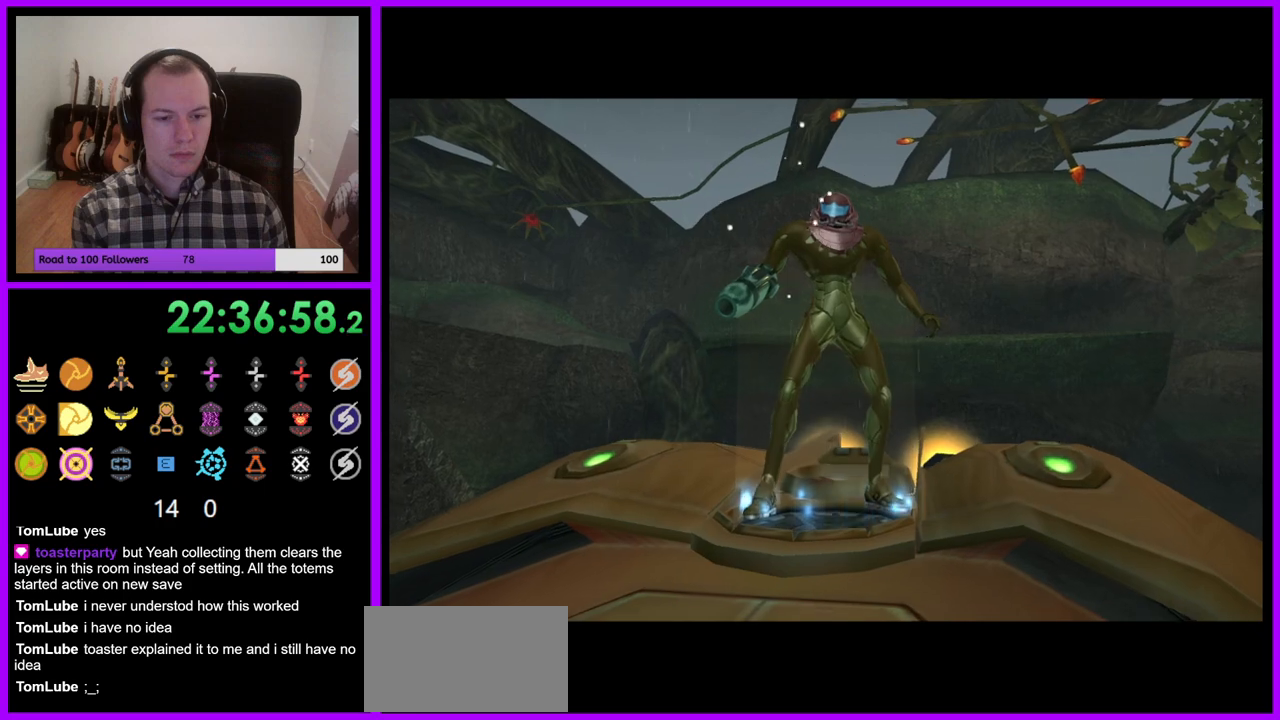
{"buttons": [], "left_stick": "center", "right_stick": "center", "events": [[33, "L1", "up"]]}
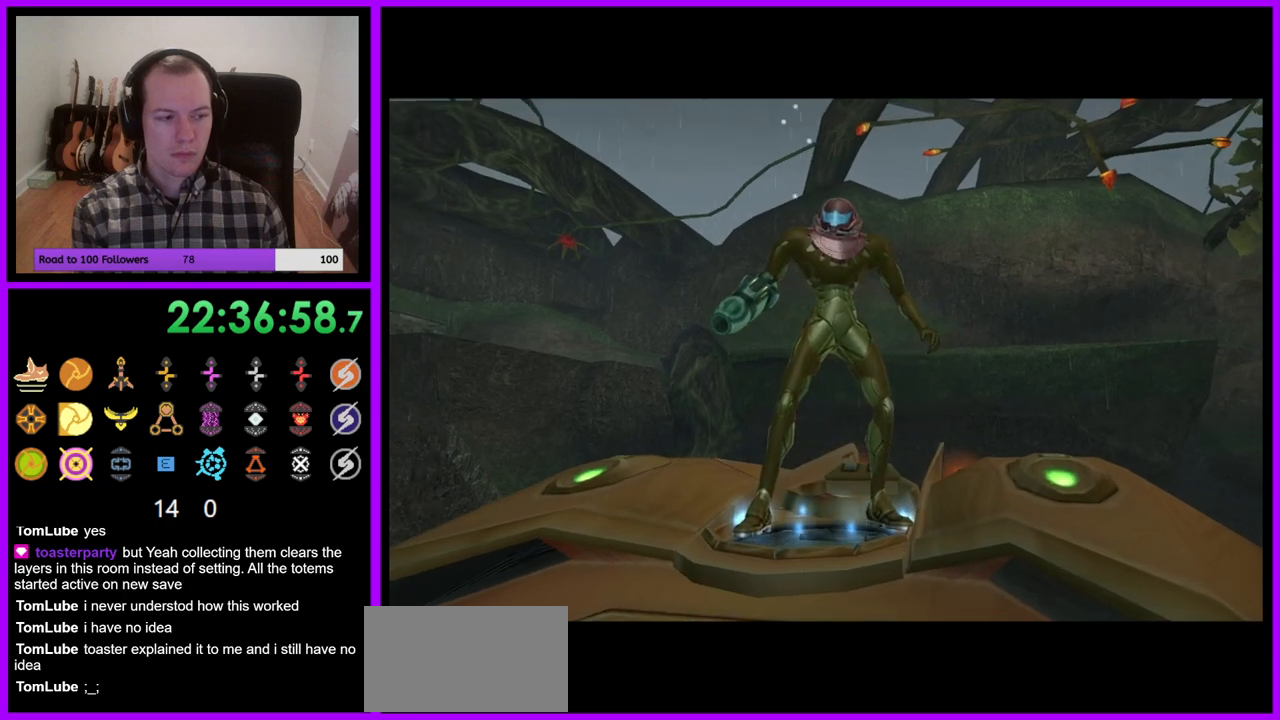
{"buttons": [], "left_stick": "center", "right_stick": "center", "events": []}
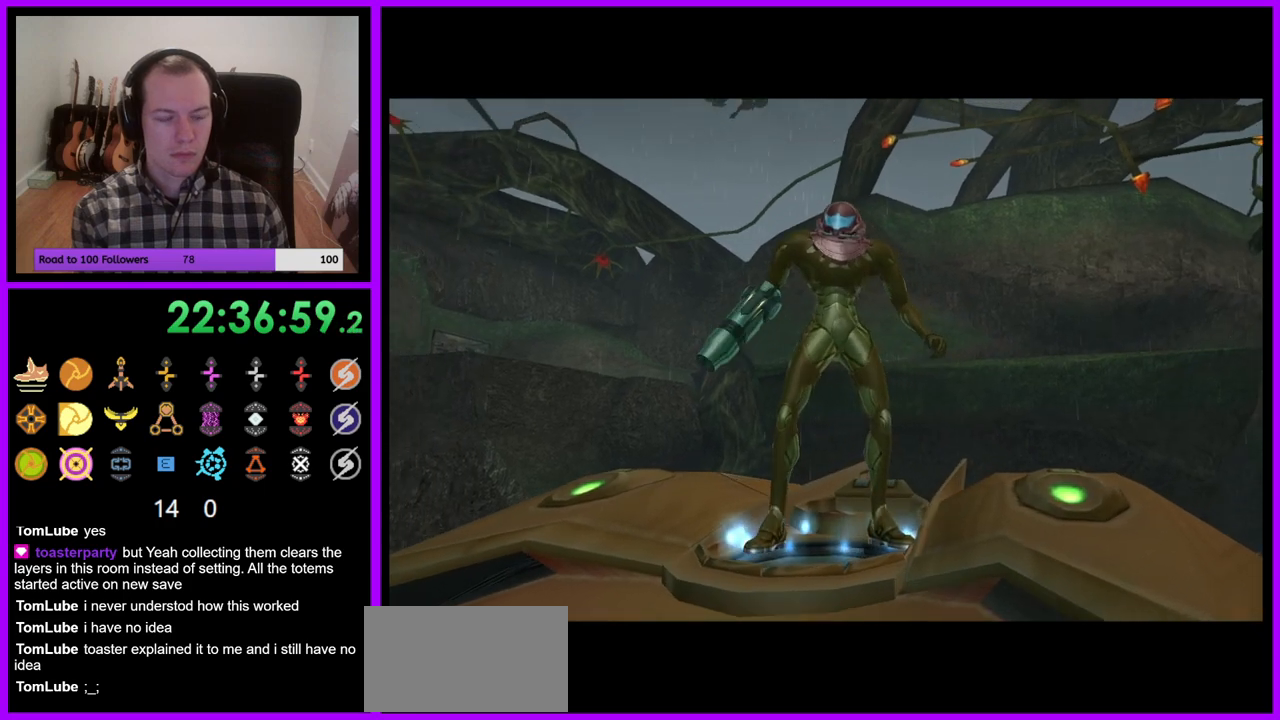
{"buttons": [], "left_stick": "center", "right_stick": "center", "events": []}
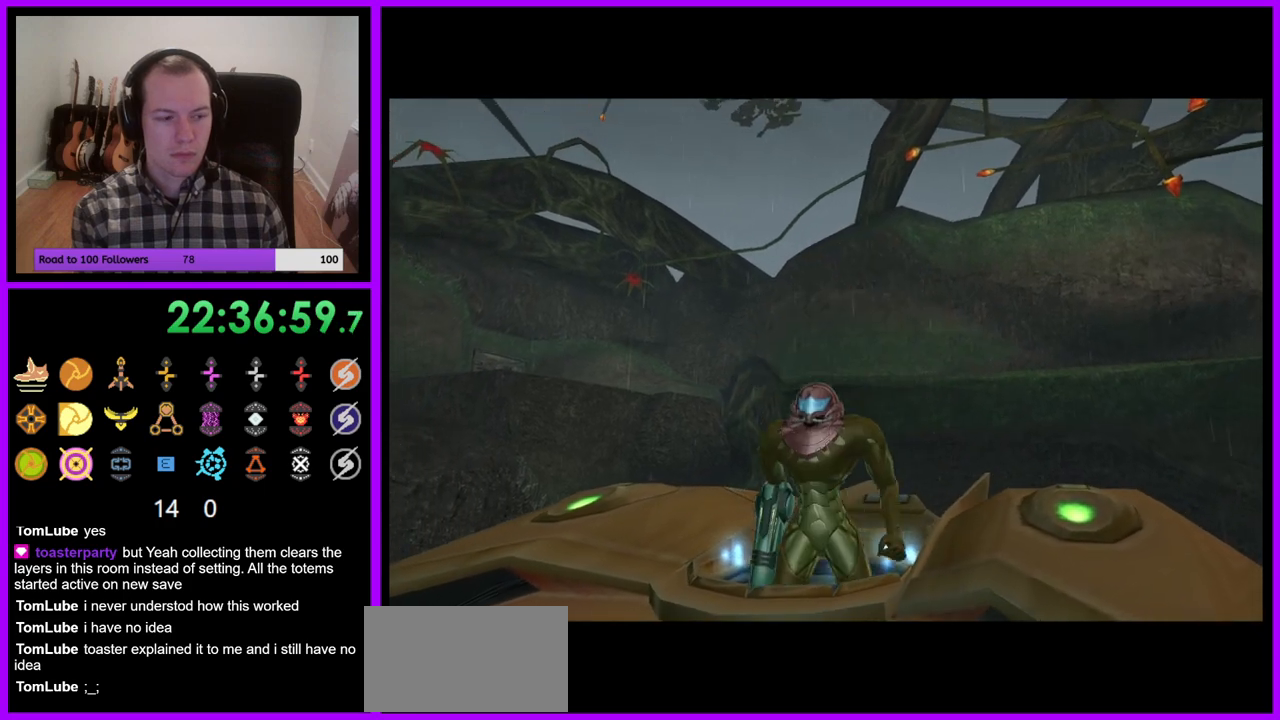
{"buttons": [], "left_stick": "center", "right_stick": "center", "events": []}
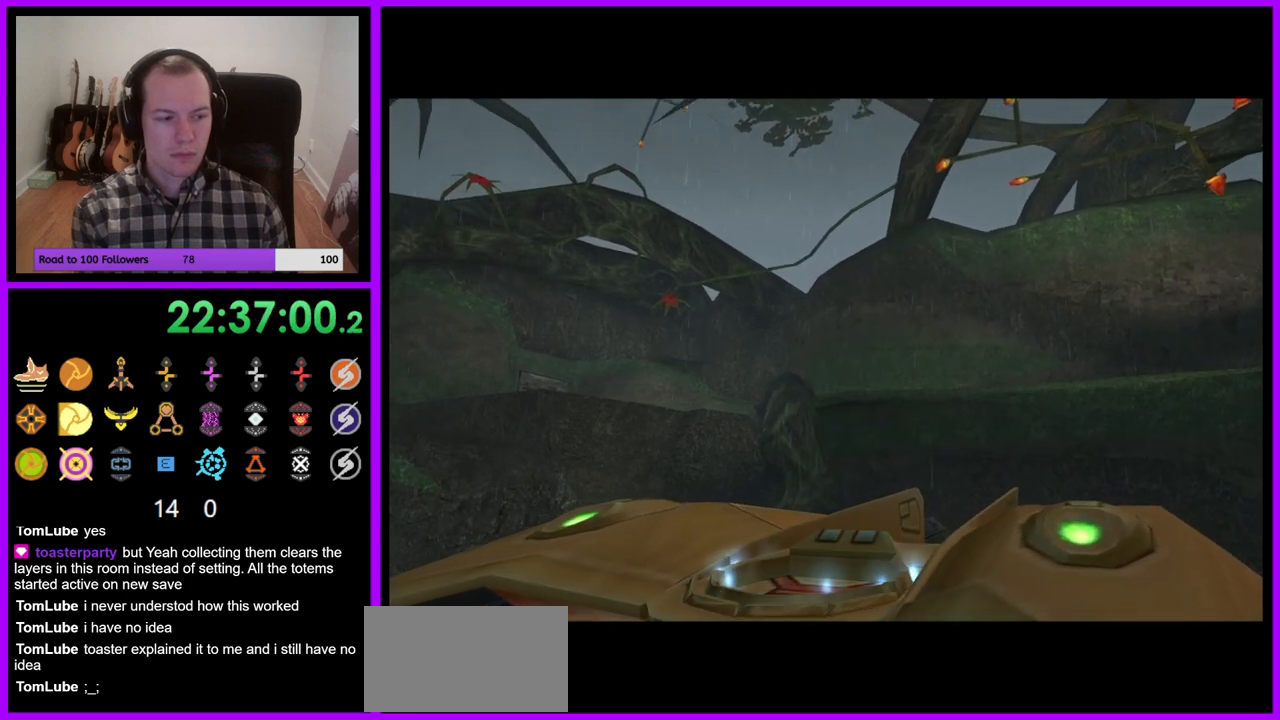
{"buttons": [], "left_stick": "center", "right_stick": "center", "events": []}
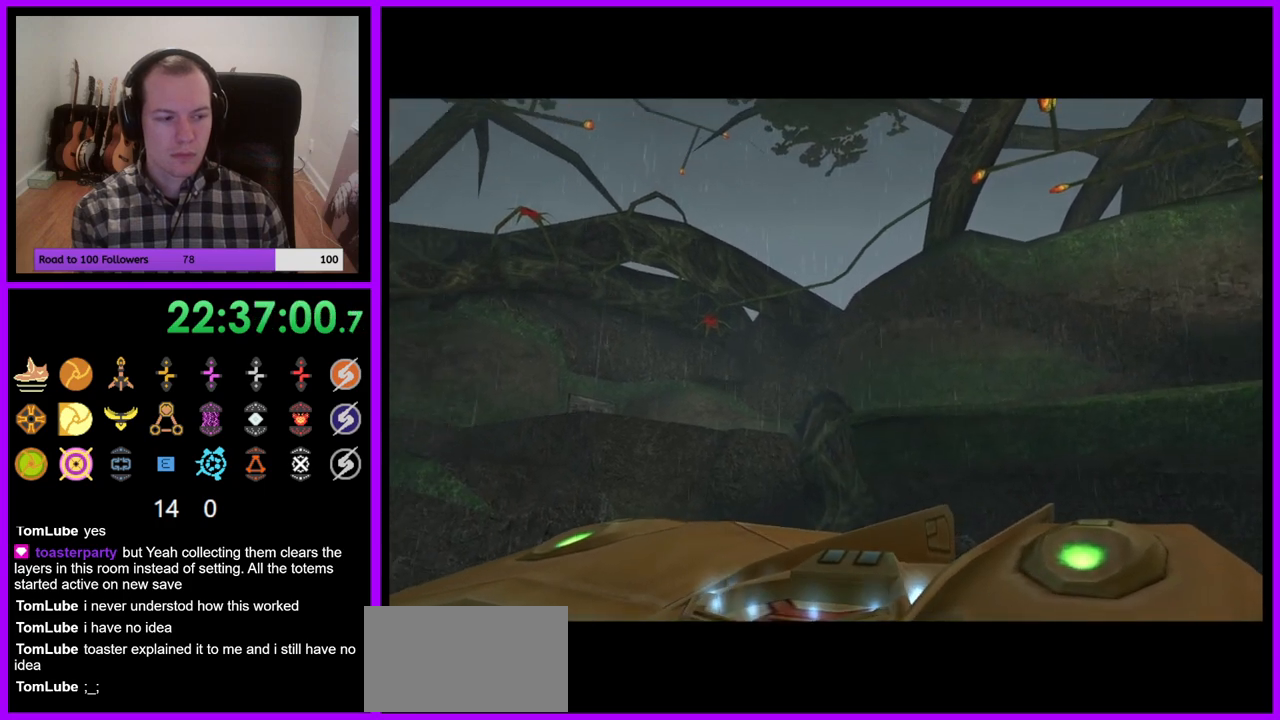
{"buttons": [], "left_stick": "center", "right_stick": "center", "events": []}
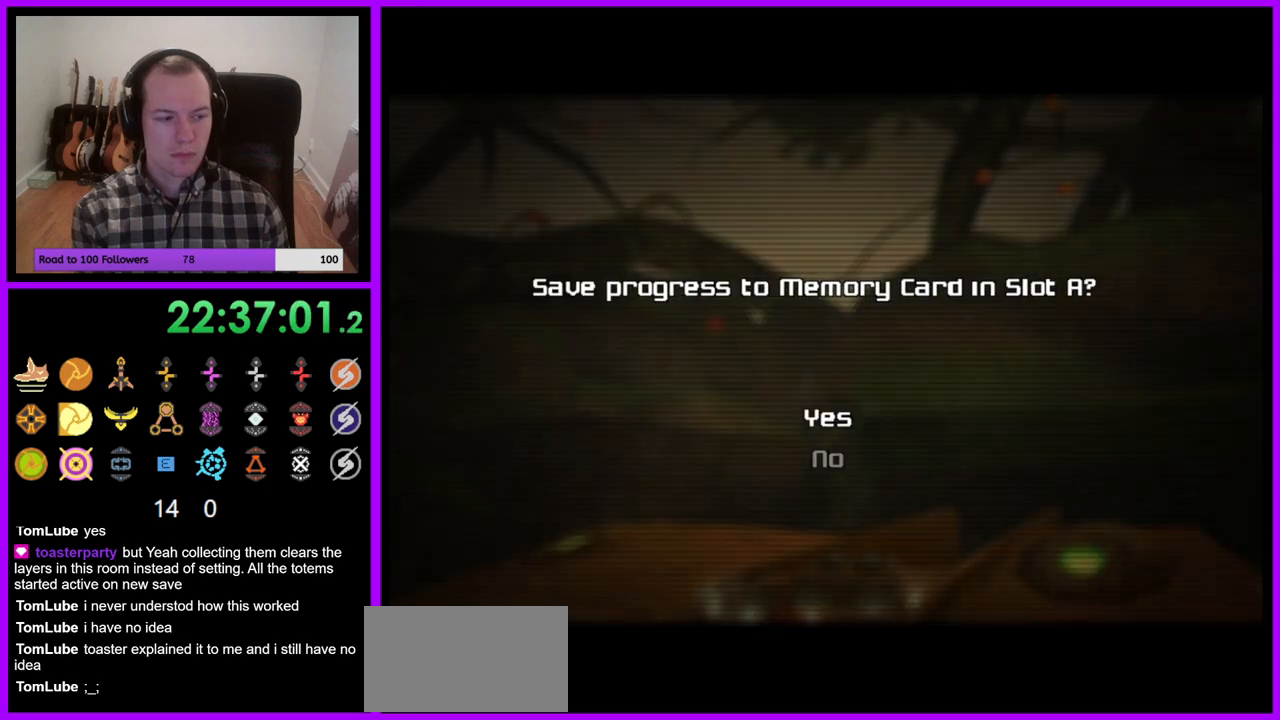
{"buttons": ["A"], "left_stick": "center", "right_stick": "center", "events": [[500, "A", "down"]]}
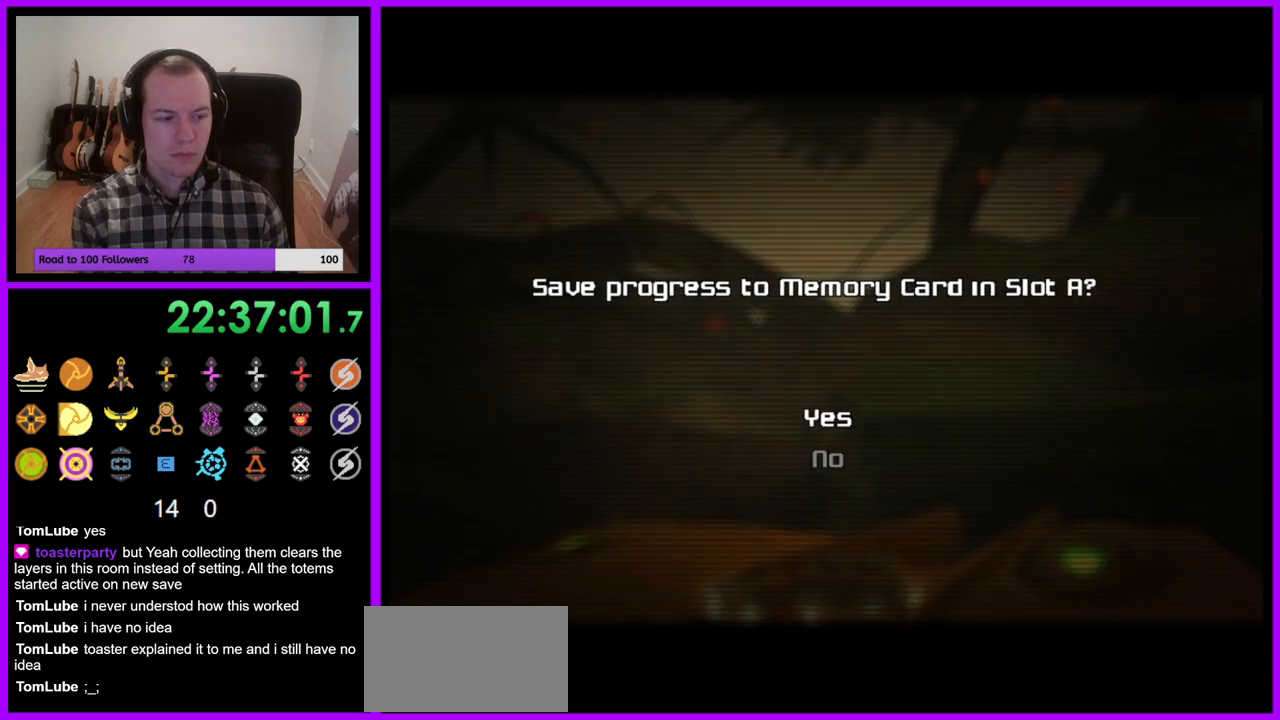
{"buttons": [], "left_stick": "center", "right_stick": "center", "events": [[100, "A", "up"]]}
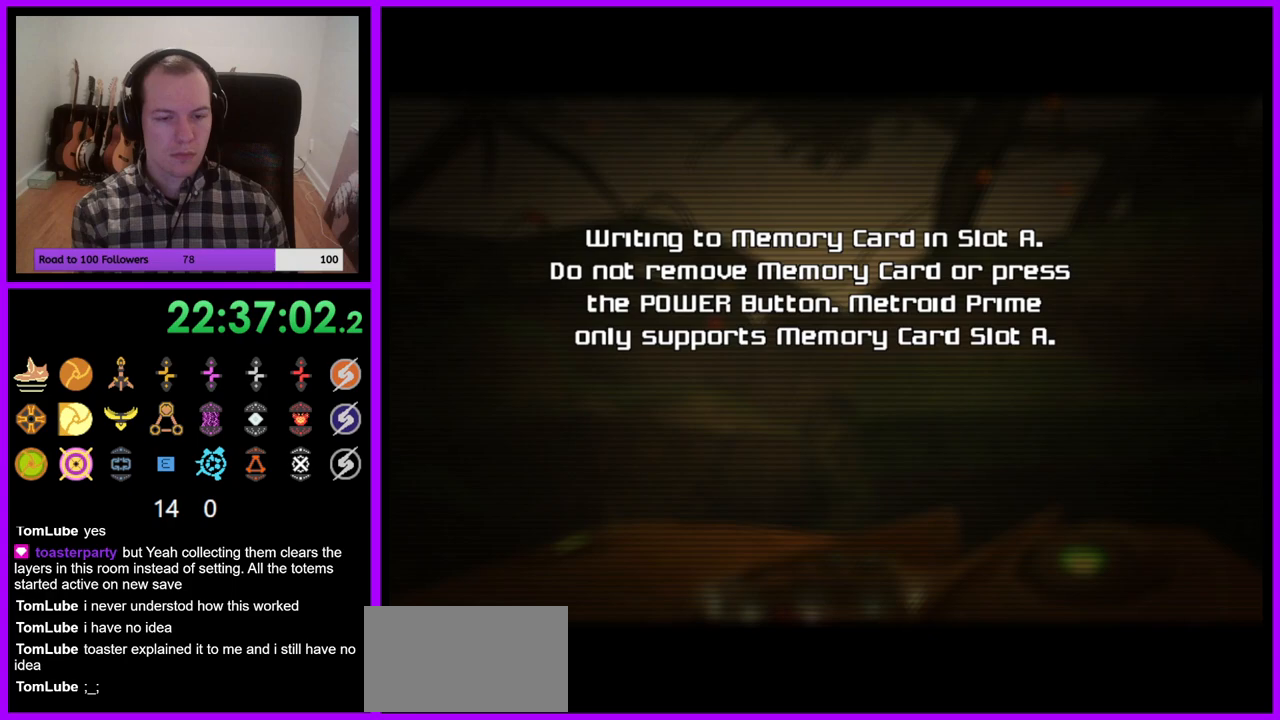
{"buttons": [], "left_stick": "center", "right_stick": "center", "events": [[150, "A", "down"], [267, "A", "up"], [383, "A", "down"], [500, "A", "up"]]}
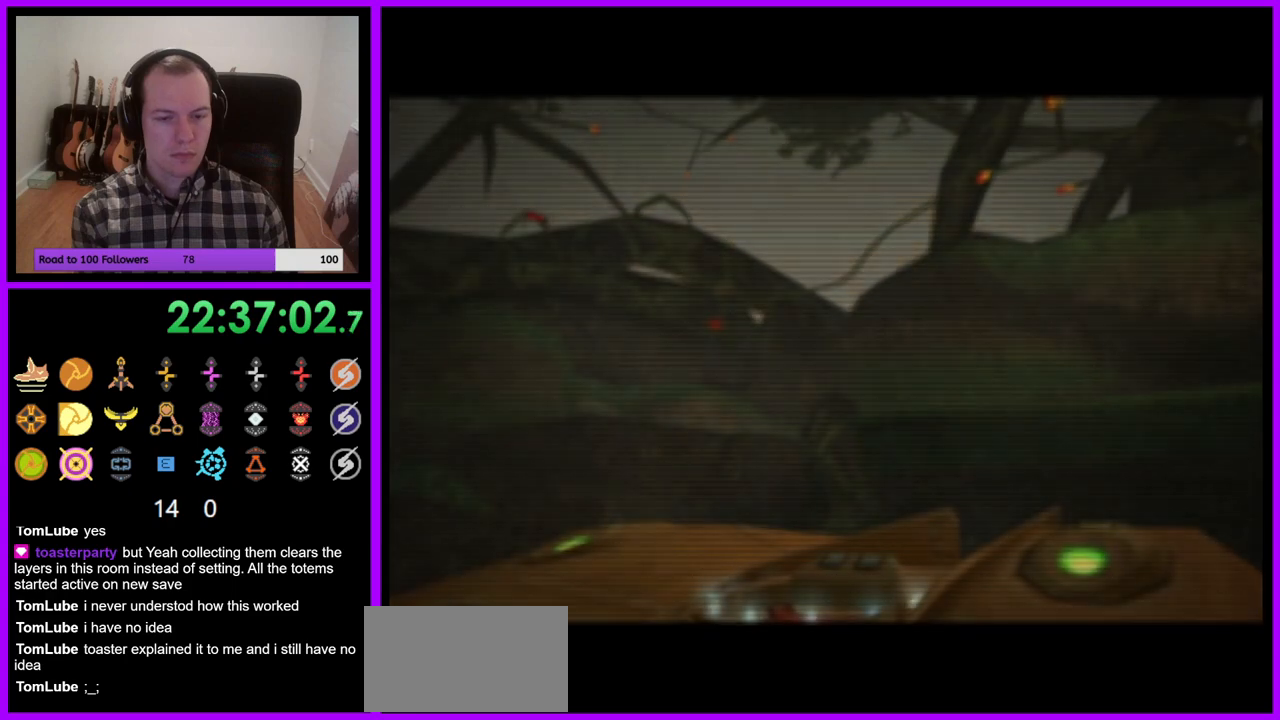
{"buttons": [], "left_stick": "center", "right_stick": "center", "events": [[100, "A", "down"], [200, "A", "up"], [350, "A", "down"], [483, "A", "up"]]}
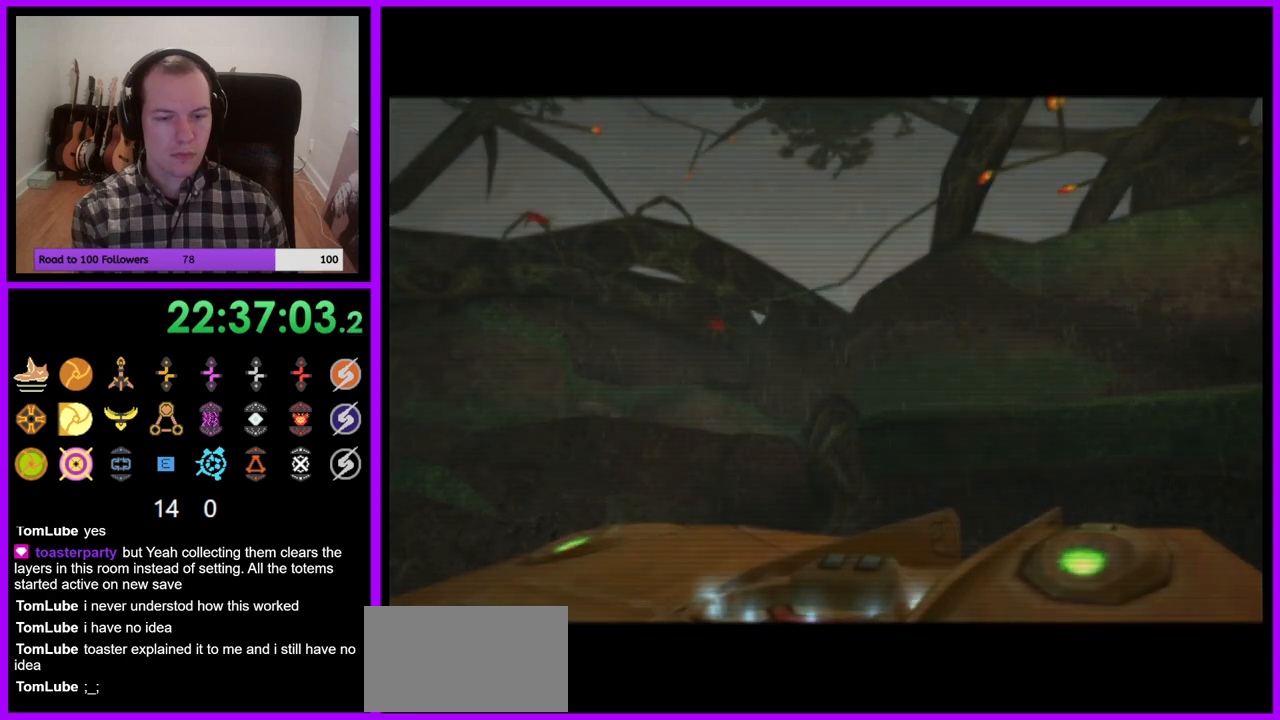
{"buttons": [], "left_stick": "center", "right_stick": "center", "events": [[117, "A", "down"], [217, "A", "up"], [383, "A", "down"], [500, "A", "up"]]}
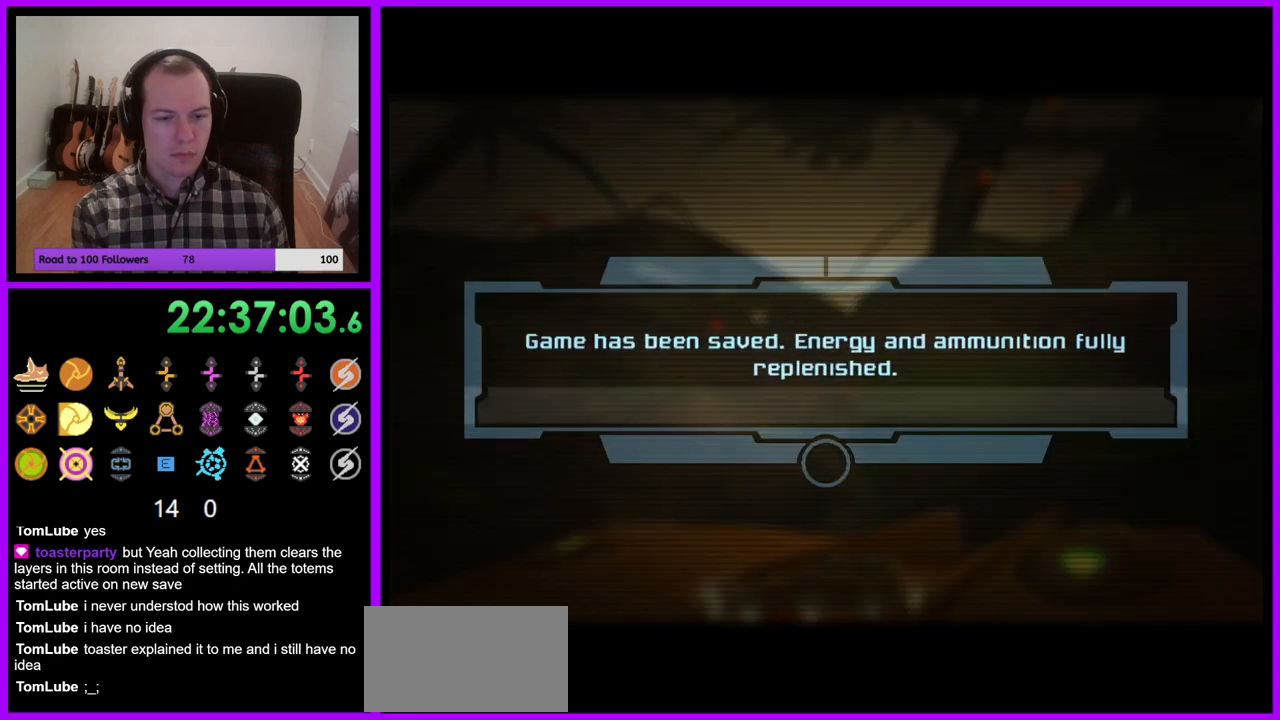
{"buttons": [], "left_stick": "center", "right_stick": "center", "events": [[100, "A", "down"], [167, "A", "up"], [350, "A", "down"], [500, "A", "up"]]}
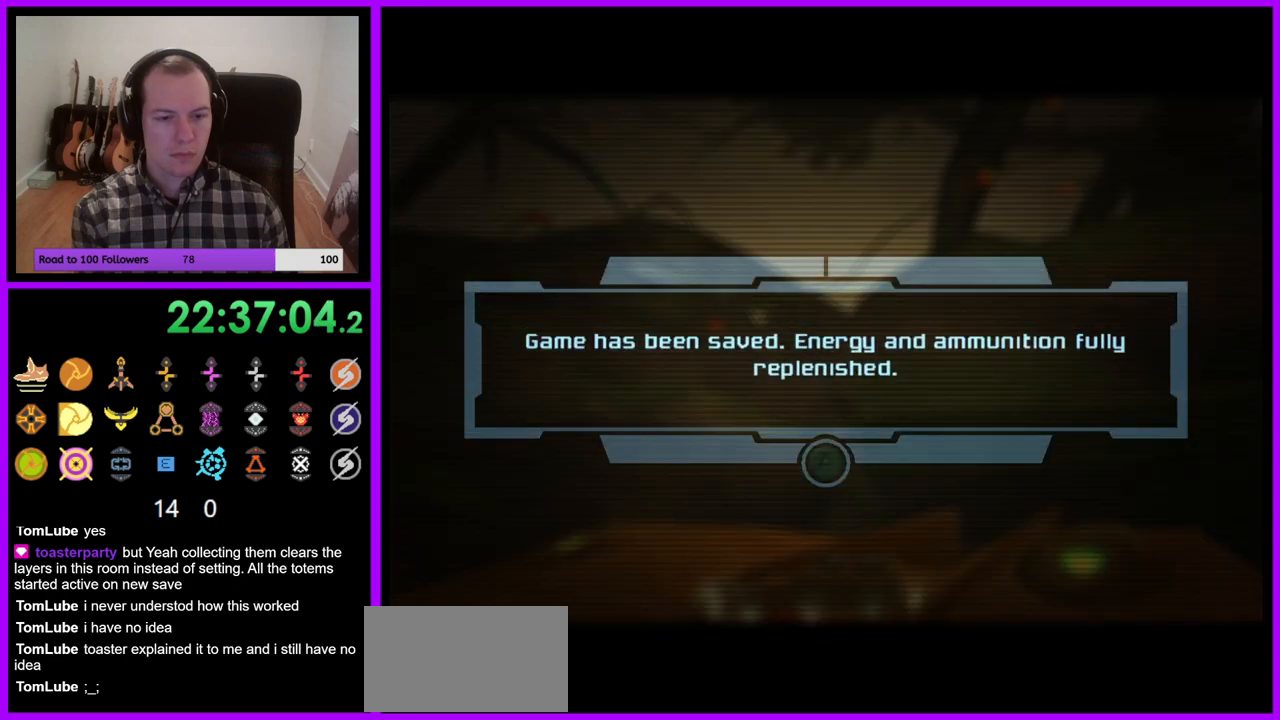
{"buttons": [], "left_stick": "center", "right_stick": "center", "events": [[67, "A", "down"], [167, "A", "up"], [250, "A", "down"], [367, "A", "up"]]}